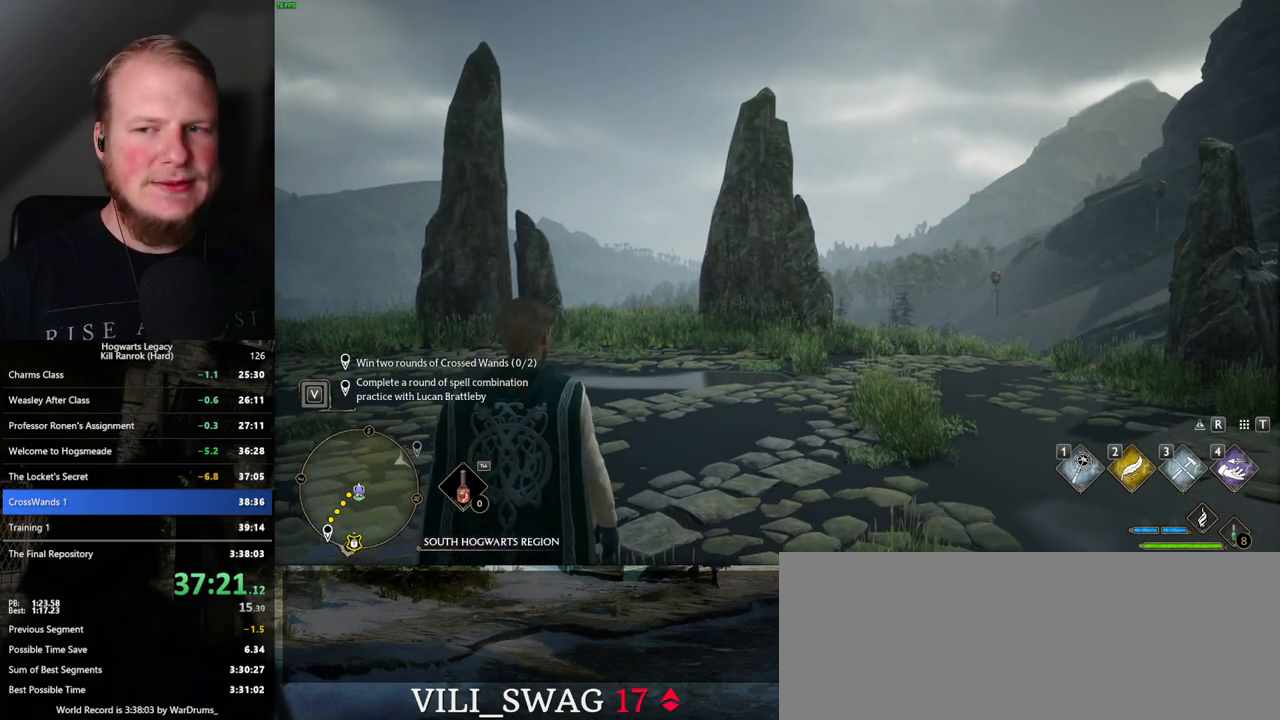
Gameplay with keyboard and mouse; each line is a JSON object with the keys and mouse buttons held at the frame after it. "events" lists presses ("down") and releases ("up") of ".", "/", "0", "1", "2", "3", "4", "5", "6", "7", "8", "9", "a", "alt_l", "alt_r", "b", "backslash", "backspace", "c", "caps_lock", "comma", "ctrl_l", "ctrl_r", "d", "e", "equals", "escape", "f", "f1", "f10", "f11", "f12", "f2", "f3", "f4", "f5", "f6", "f7", "f8", "f9", "g", "h", "i", "j", "k", "l", "lbracket", "m", "minus", "n", "o", "p", "q", "quote", "r", "rbracket", "return", "s", "semicolon", "shift_l", "shift_r", "space", "super_l", "super_r", "t", "tab", "tilde", "u", "v", "w", "x", "y", "z", "mouse_left", "mouse_wheel", "mouse_right", "mouse_mb4" and "mouse_mb5" between this image and that frame as [ms after this image, input, new state], when the widget could be followed in between. "mouse_left", "mouse_wheel", "mouse_right", "mouse_mb4", "mouse_mb5" = the "left", "wheel", "right", "mb4", "mb5" buttons of the "mouse" list. No other keys are recorded. "wheel" means that the mouse wheel is clicked or scrolled. Mouse movement is not recorded.
{"keys": ["a", "s"], "mouse": [], "events": [[334, "a", "down"], [350, "s", "down"]]}
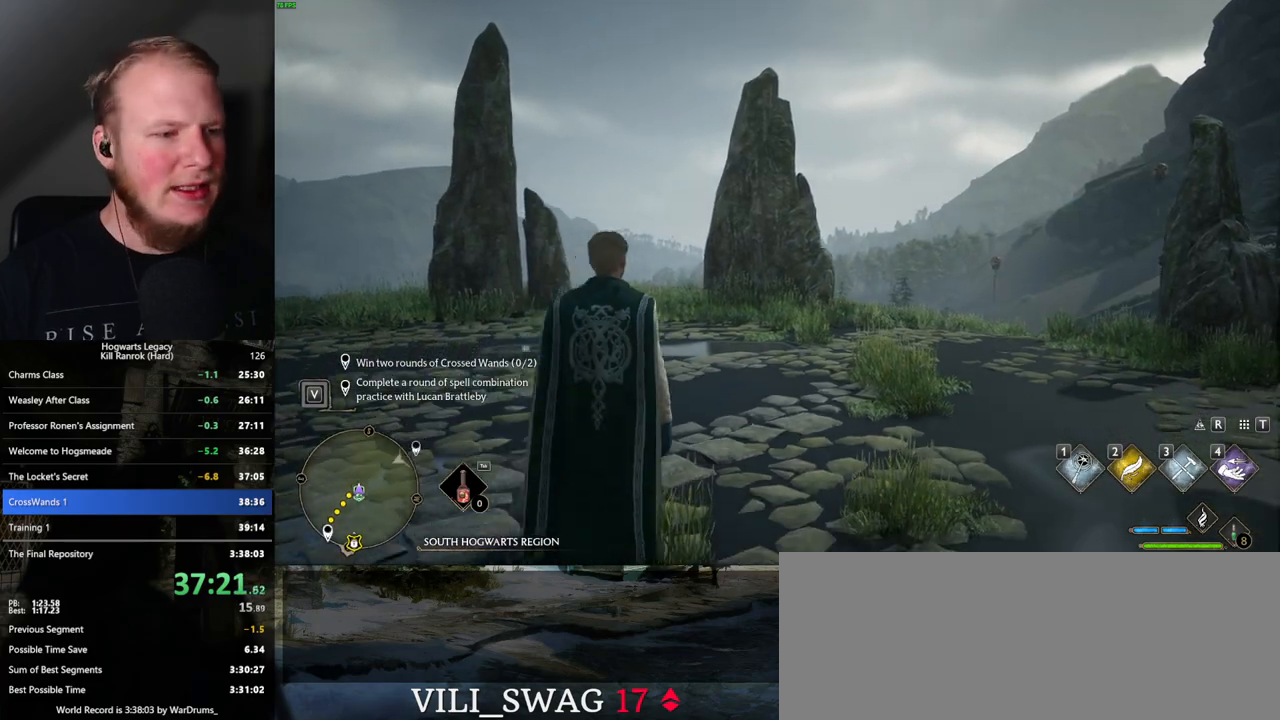
{"keys": ["a", "s", "space"], "mouse": [], "events": [[17, "space", "down"], [67, "space", "up"], [167, "space", "down"], [234, "space", "up"], [334, "space", "down"], [384, "space", "up"], [500, "space", "down"]]}
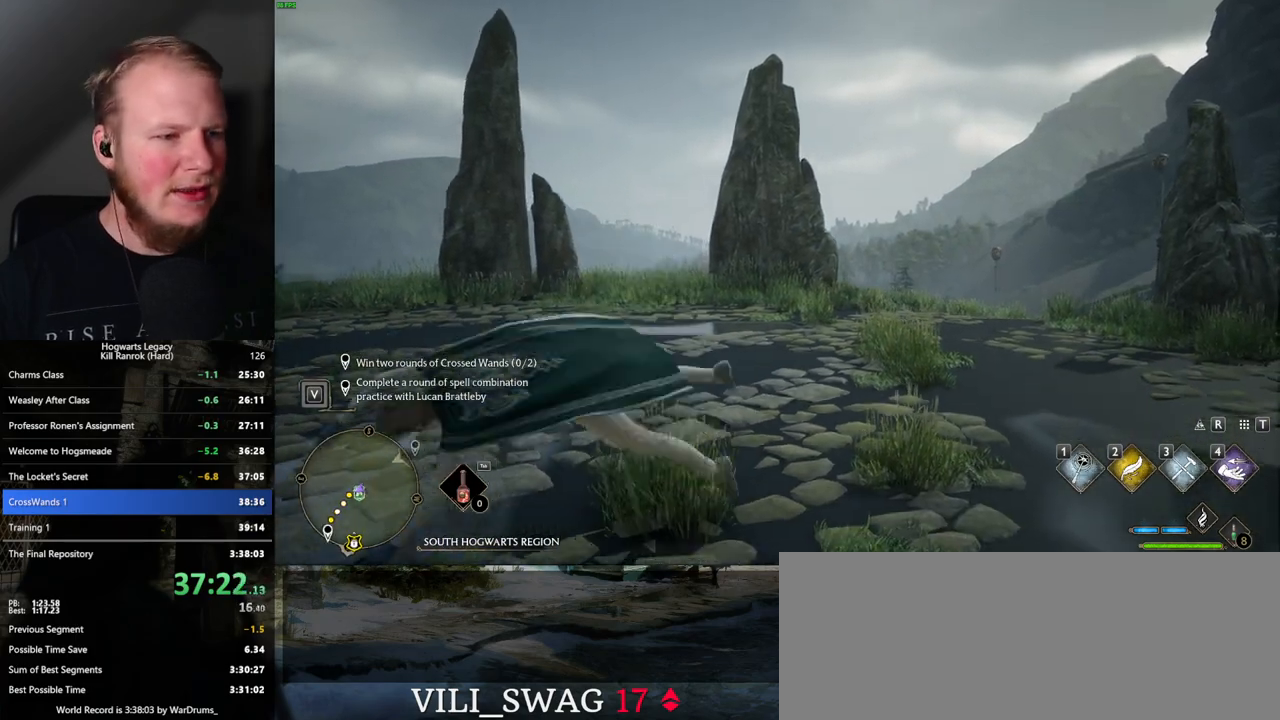
{"keys": ["a"], "mouse": [], "events": [[50, "space", "up"], [84, "shift_l", "down"], [100, "s", "up"], [200, "shift_l", "up"]]}
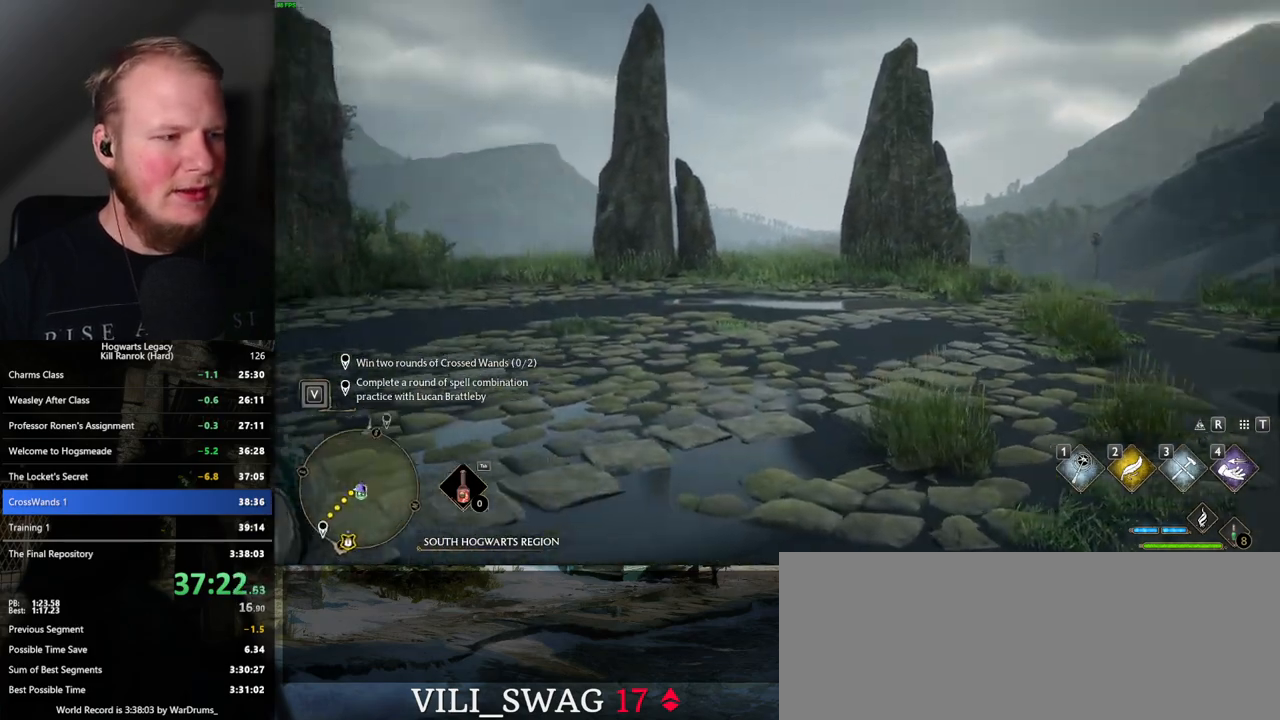
{"keys": ["a", "w"], "mouse": [], "events": [[350, "w", "down"]]}
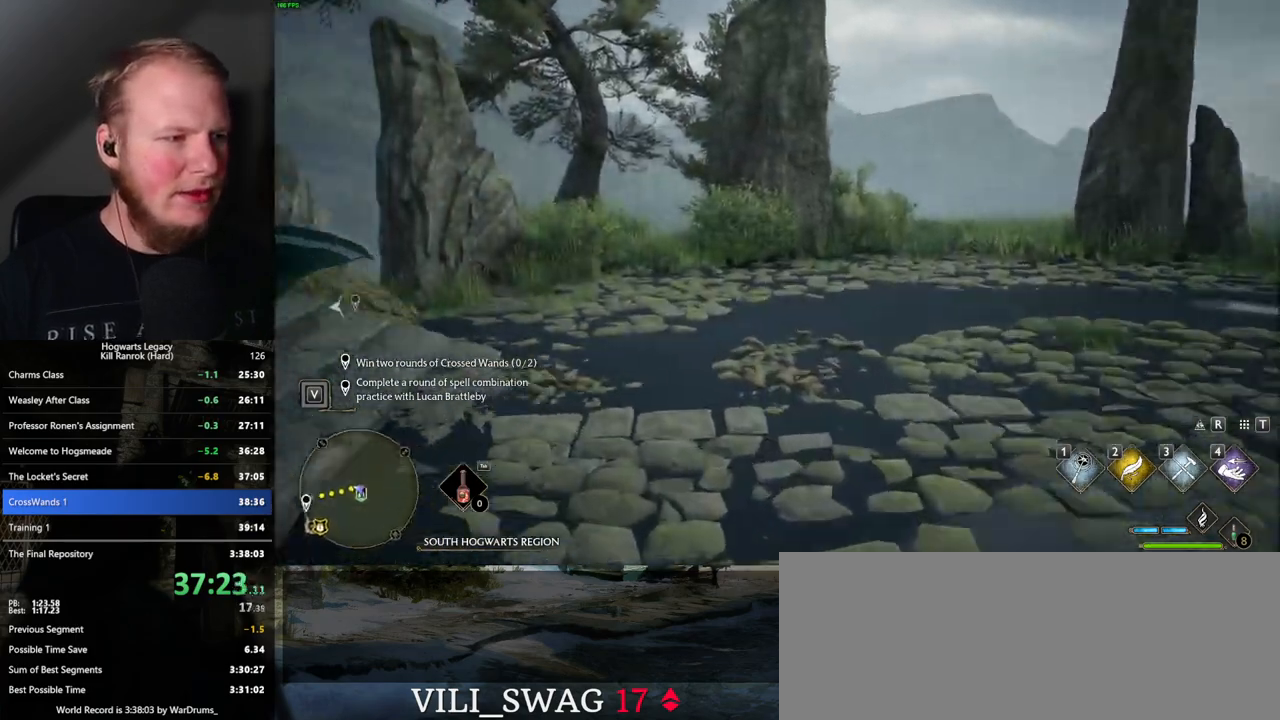
{"keys": ["a", "w"], "mouse": [], "events": []}
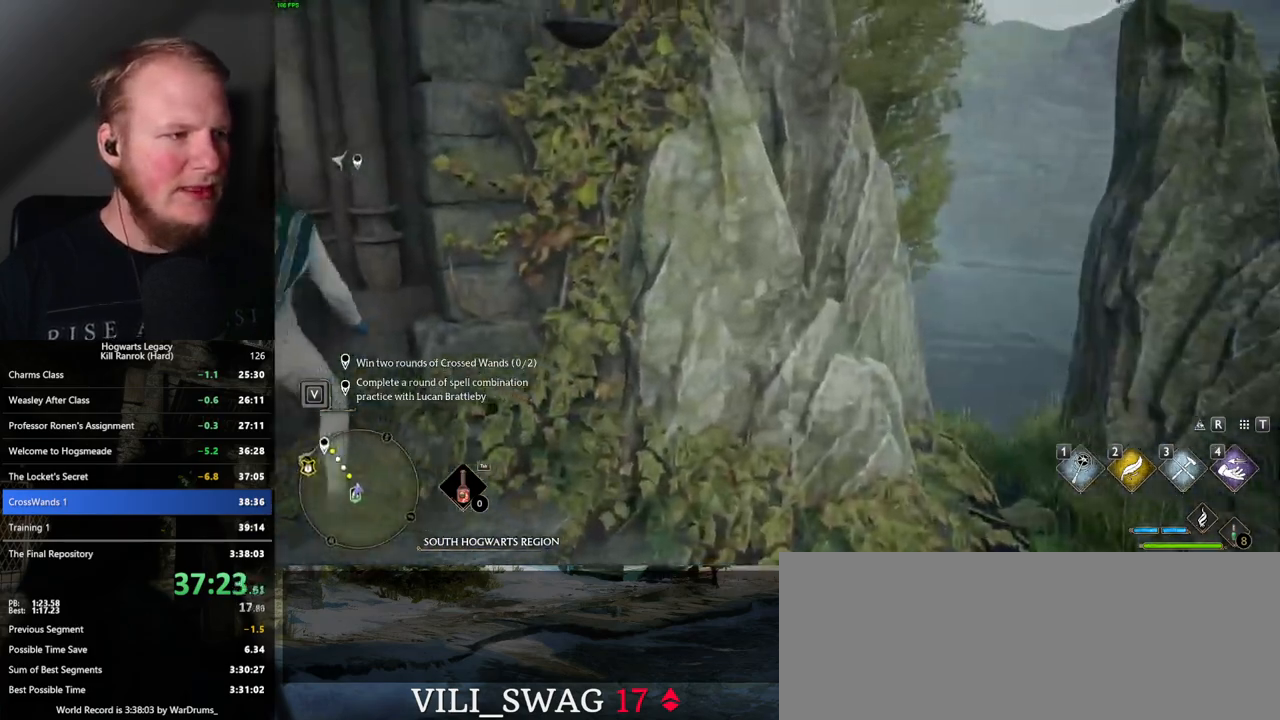
{"keys": ["w"], "mouse": [], "events": [[500, "a", "up"]]}
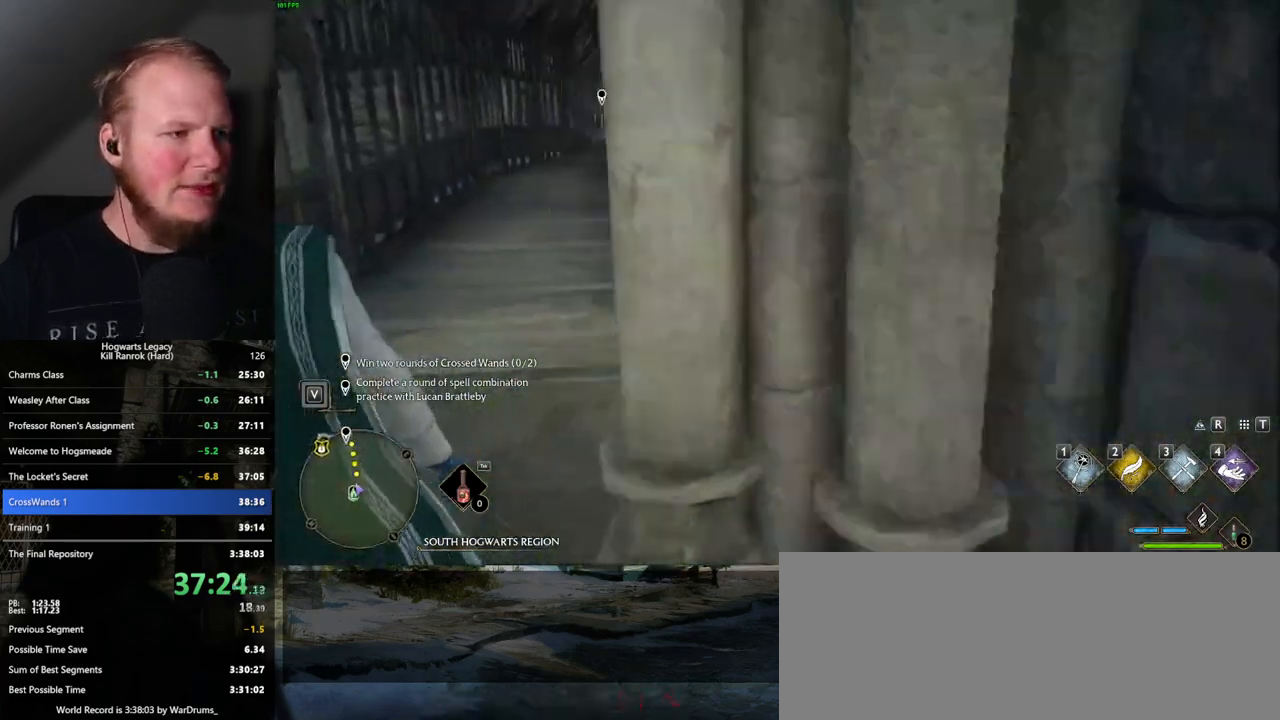
{"keys": ["w"], "mouse": [], "events": []}
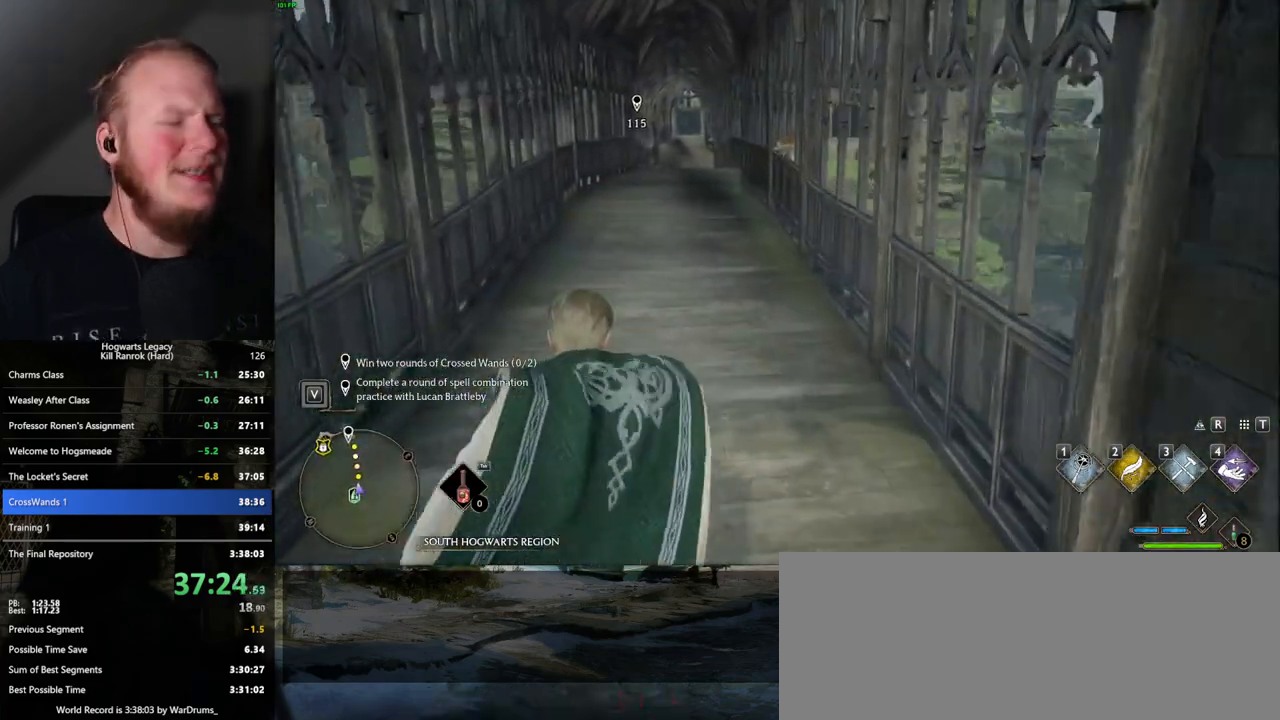
{"keys": ["w"], "mouse": [], "events": []}
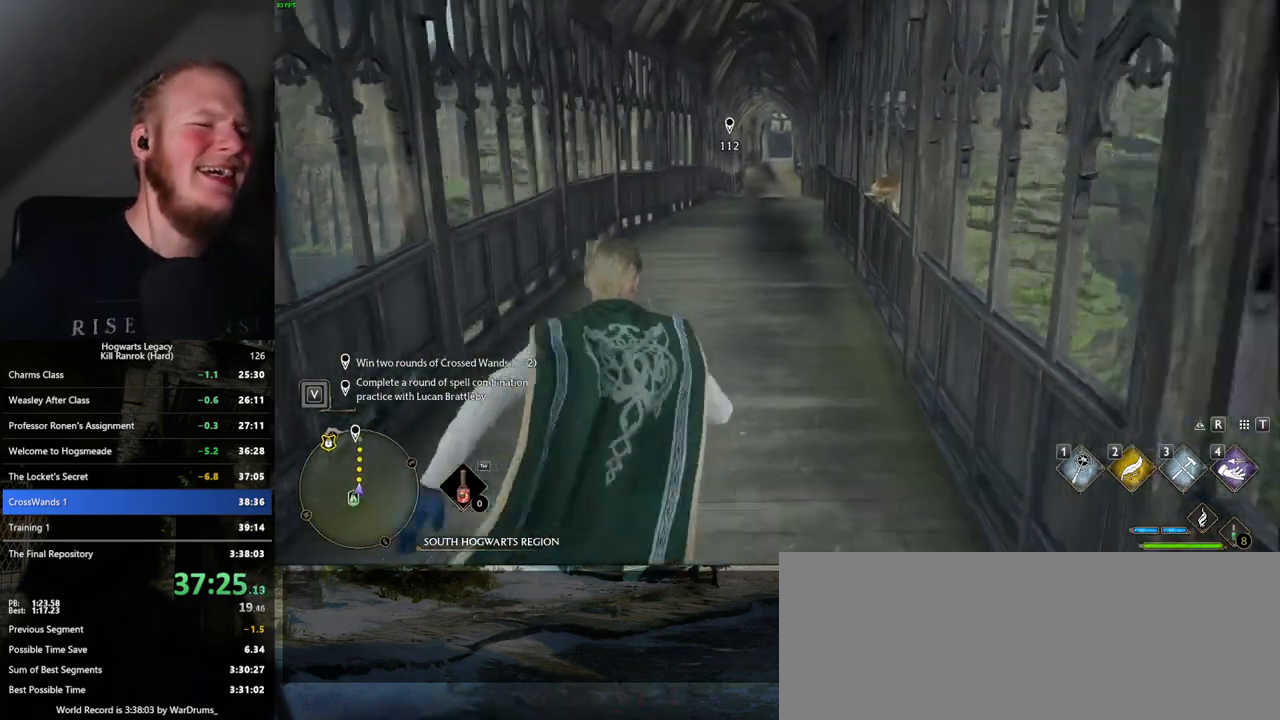
{"keys": ["w"], "mouse": [], "events": []}
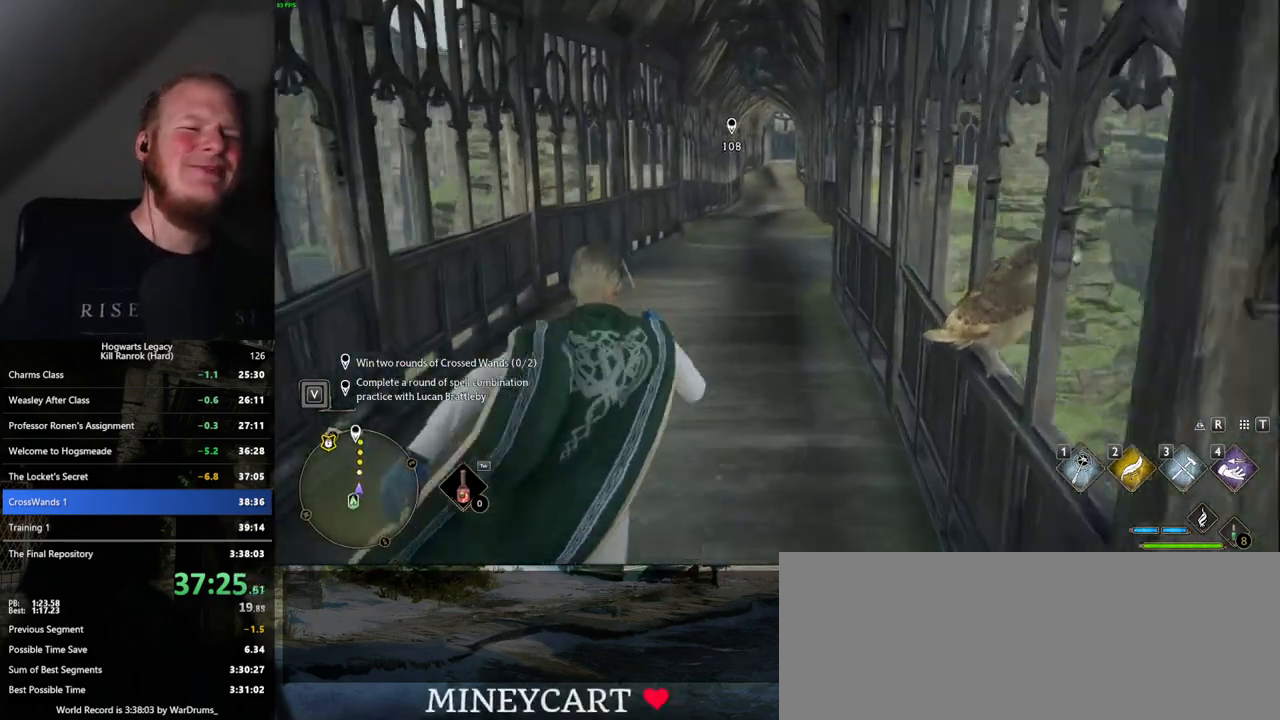
{"keys": ["w"], "mouse": [], "events": []}
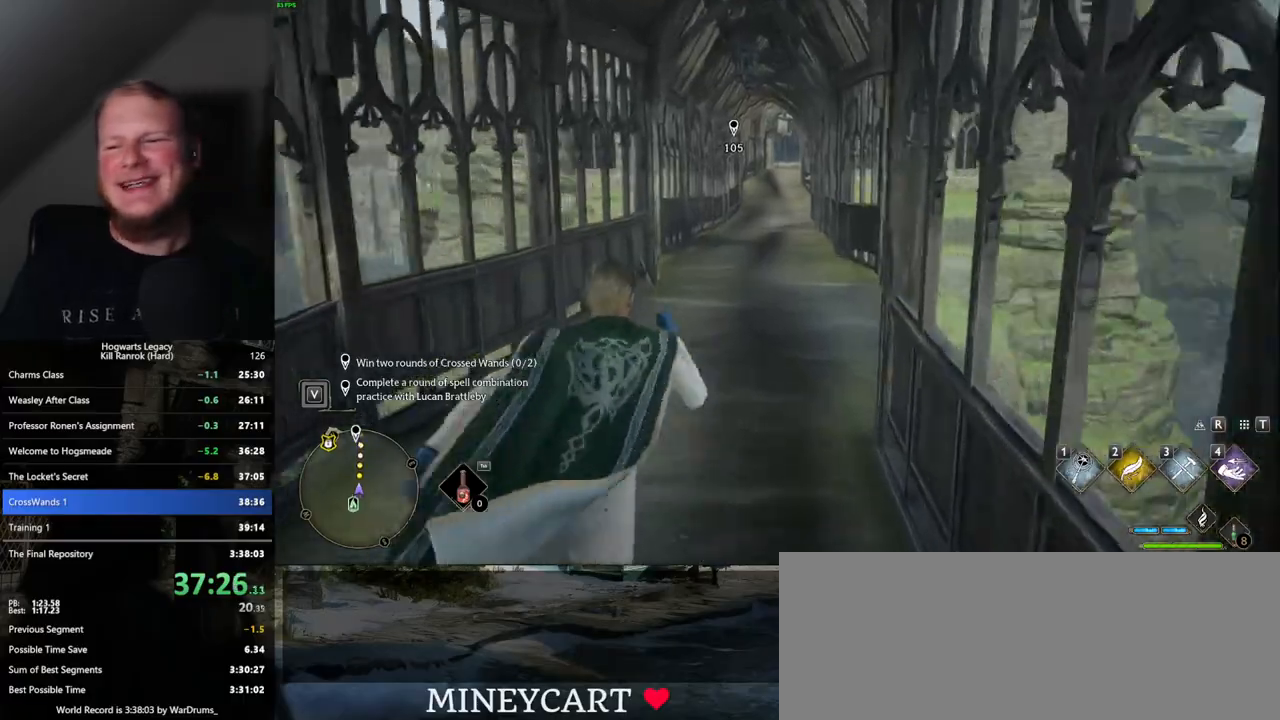
{"keys": ["w"], "mouse": [], "events": []}
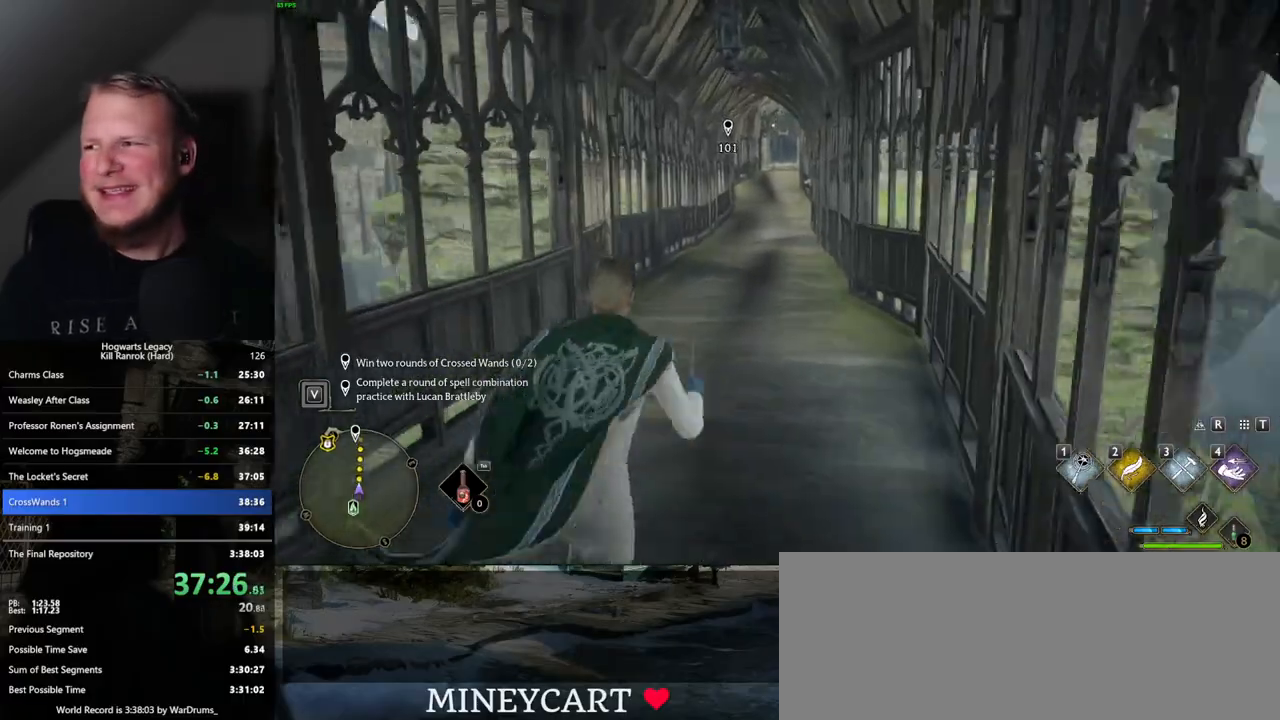
{"keys": ["w"], "mouse": [], "events": []}
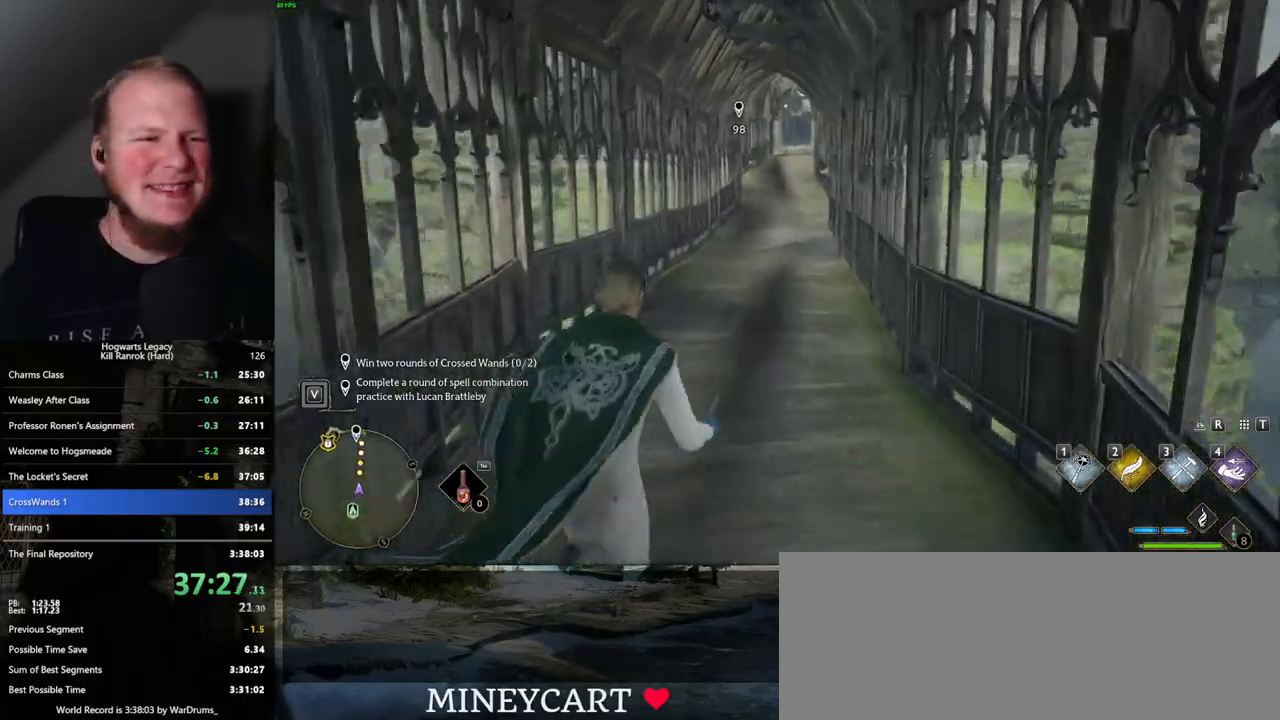
{"keys": ["w"], "mouse": [], "events": []}
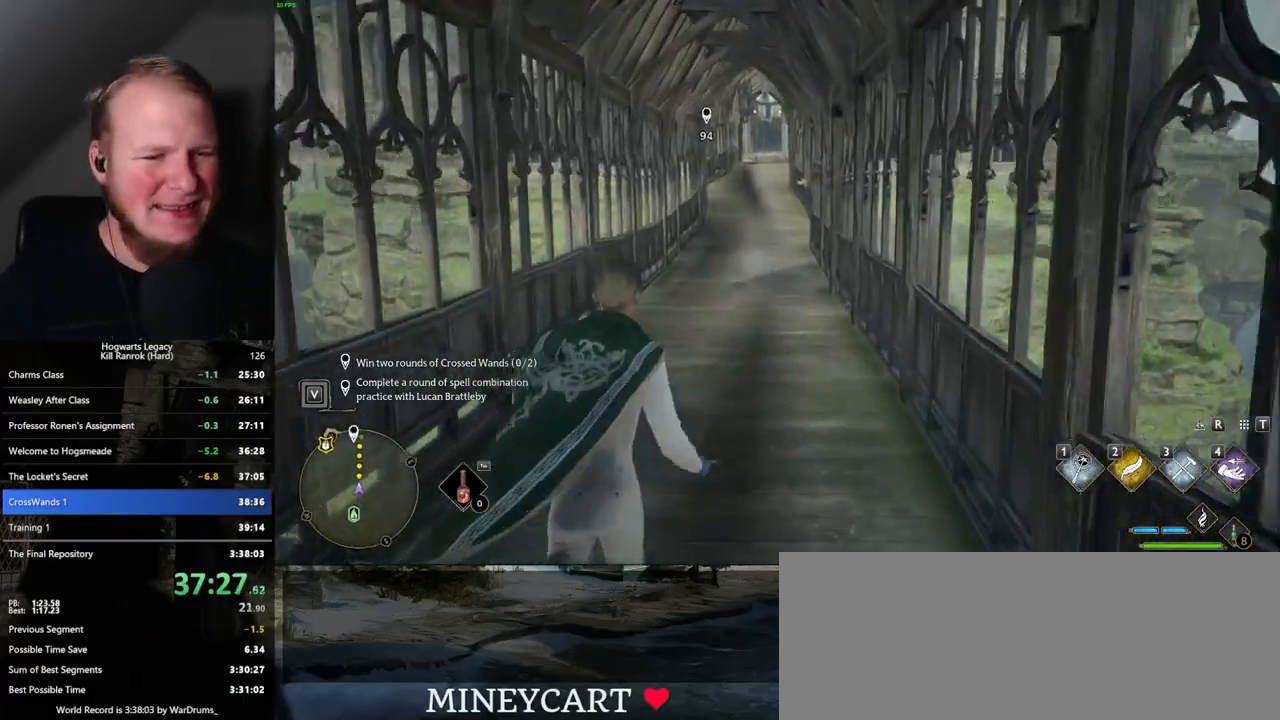
{"keys": ["w"], "mouse": [], "events": []}
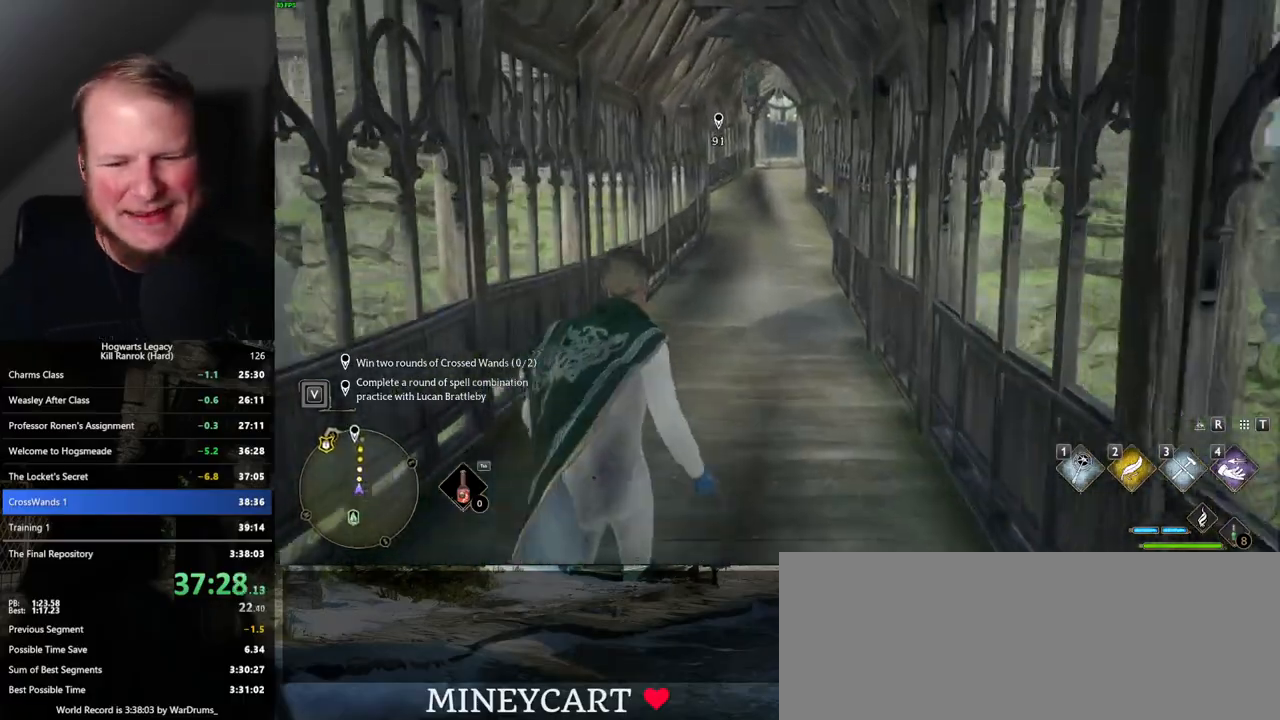
{"keys": ["w"], "mouse": [], "events": []}
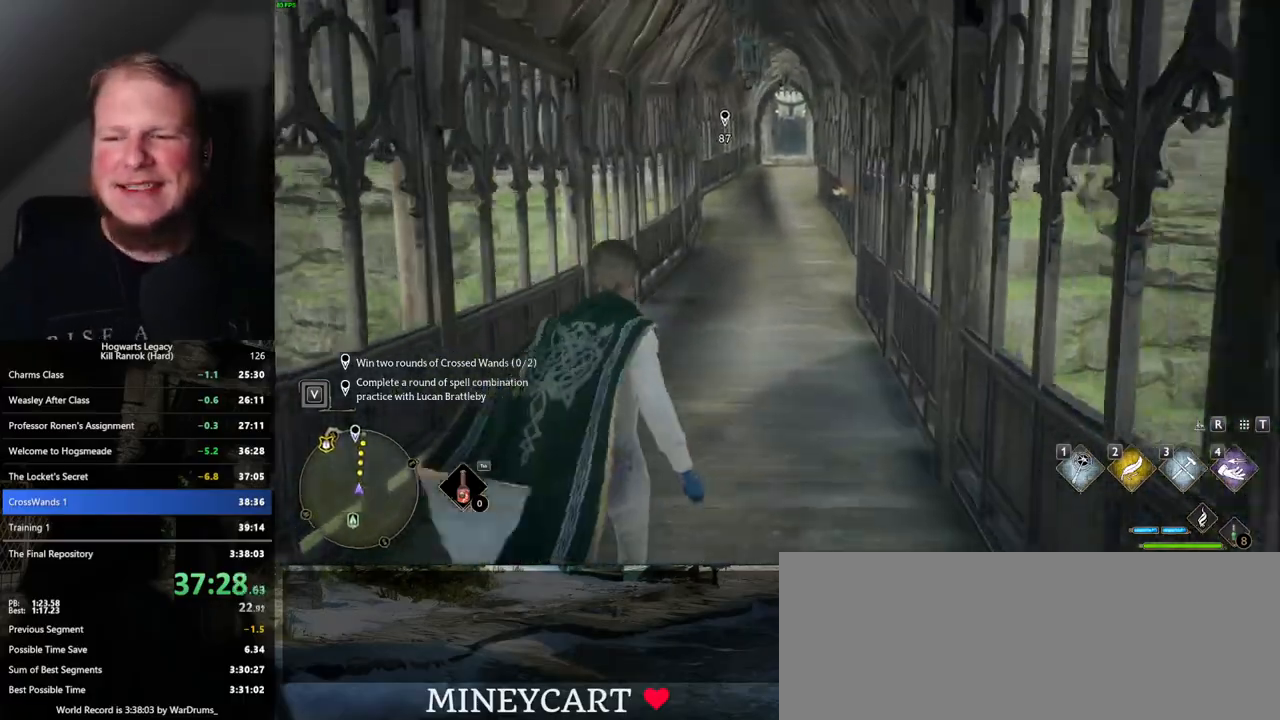
{"keys": ["w"], "mouse": [], "events": []}
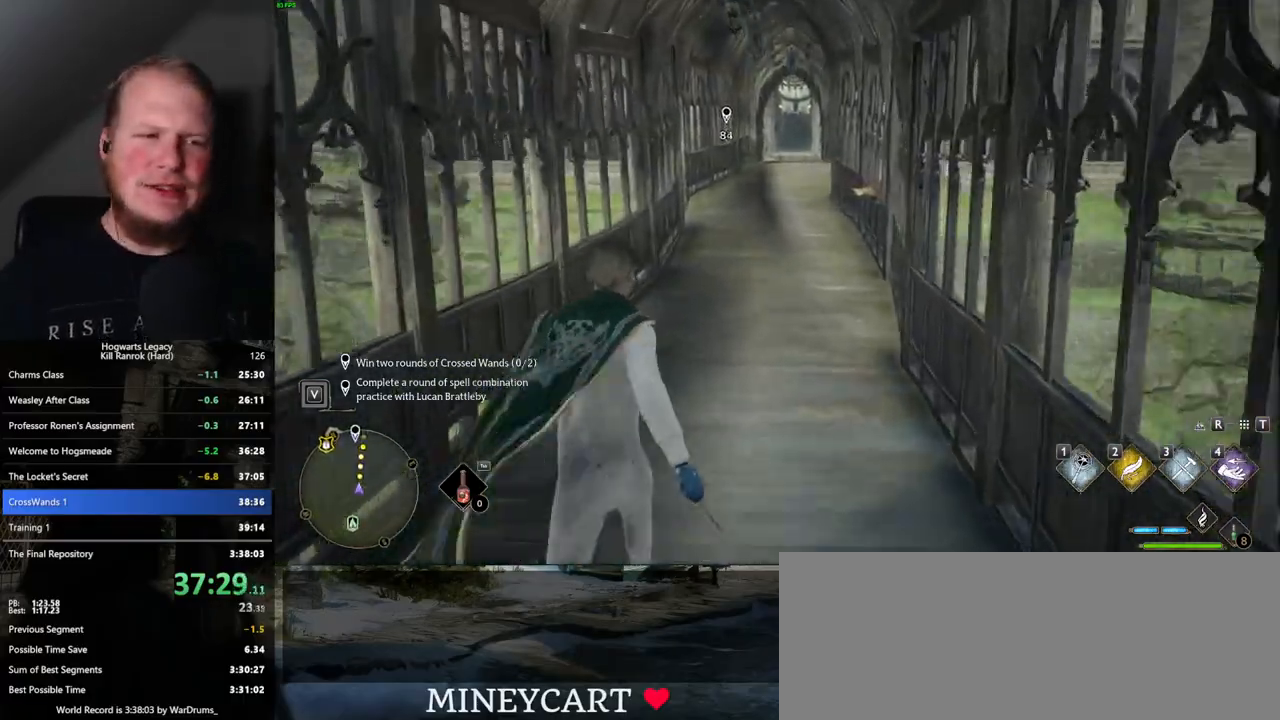
{"keys": ["w"], "mouse": [], "events": []}
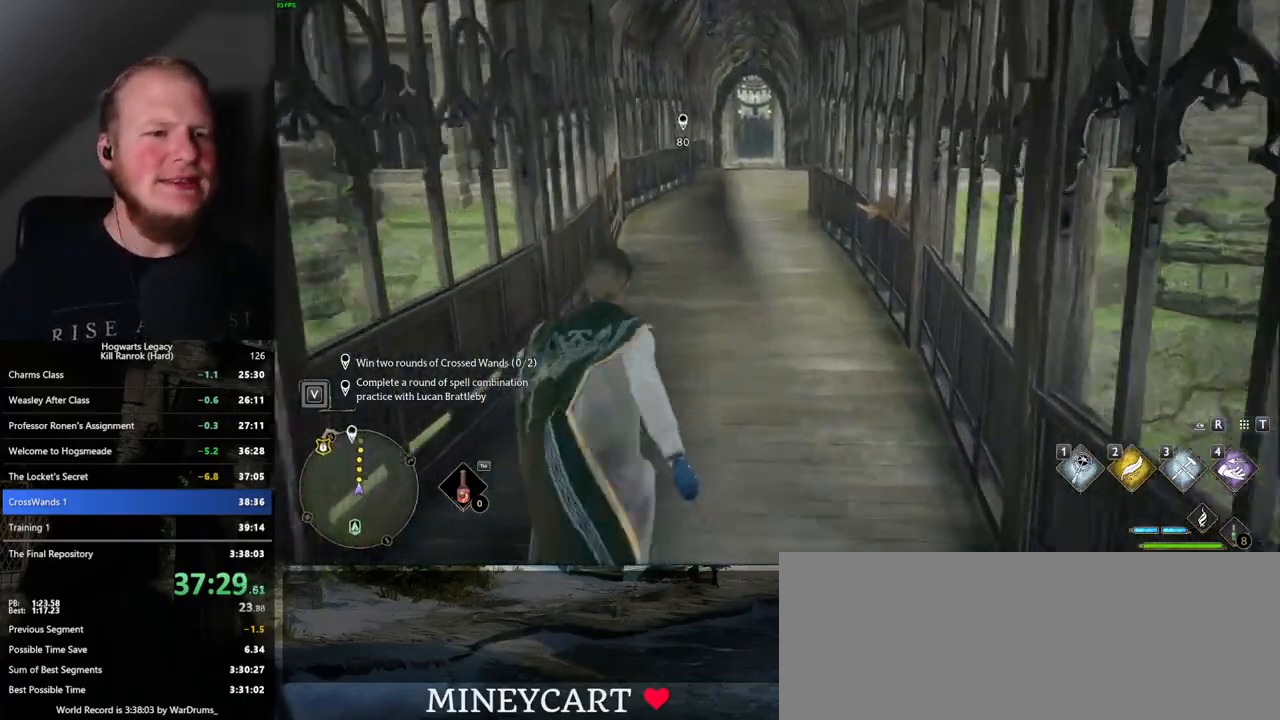
{"keys": ["w"], "mouse": [], "events": []}
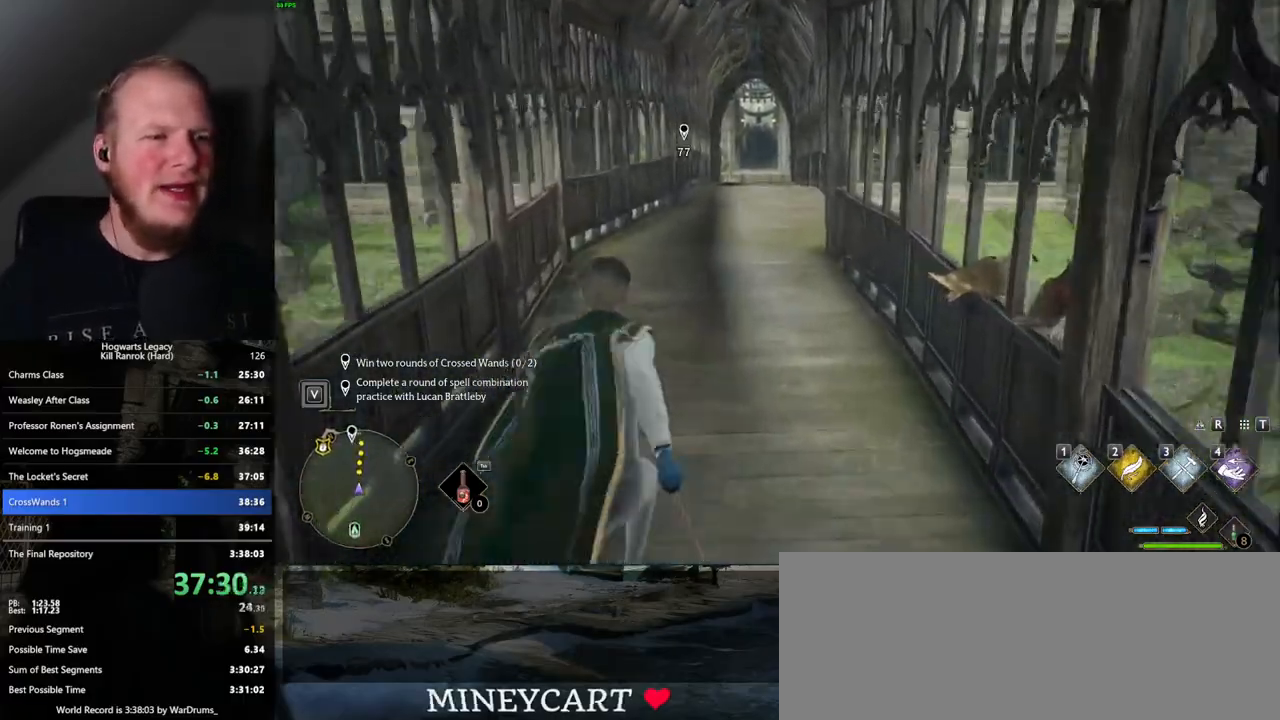
{"keys": ["w"], "mouse": [], "events": []}
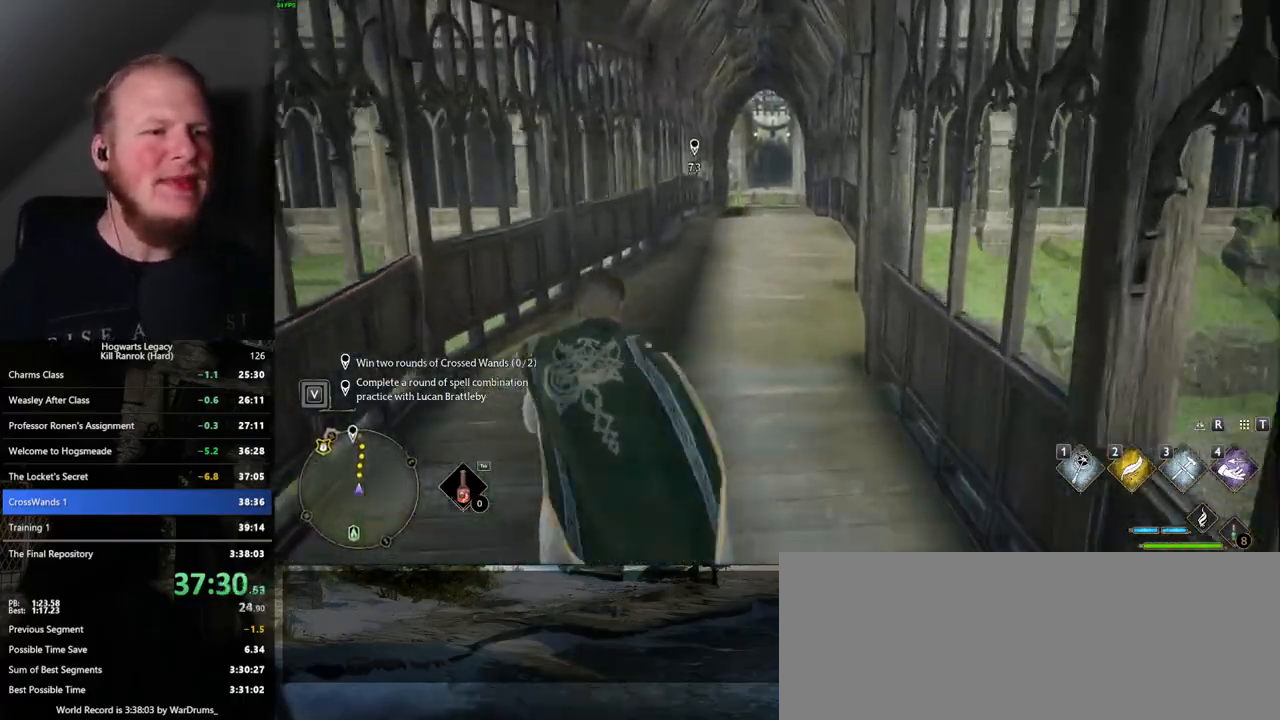
{"keys": ["w"], "mouse": [], "events": []}
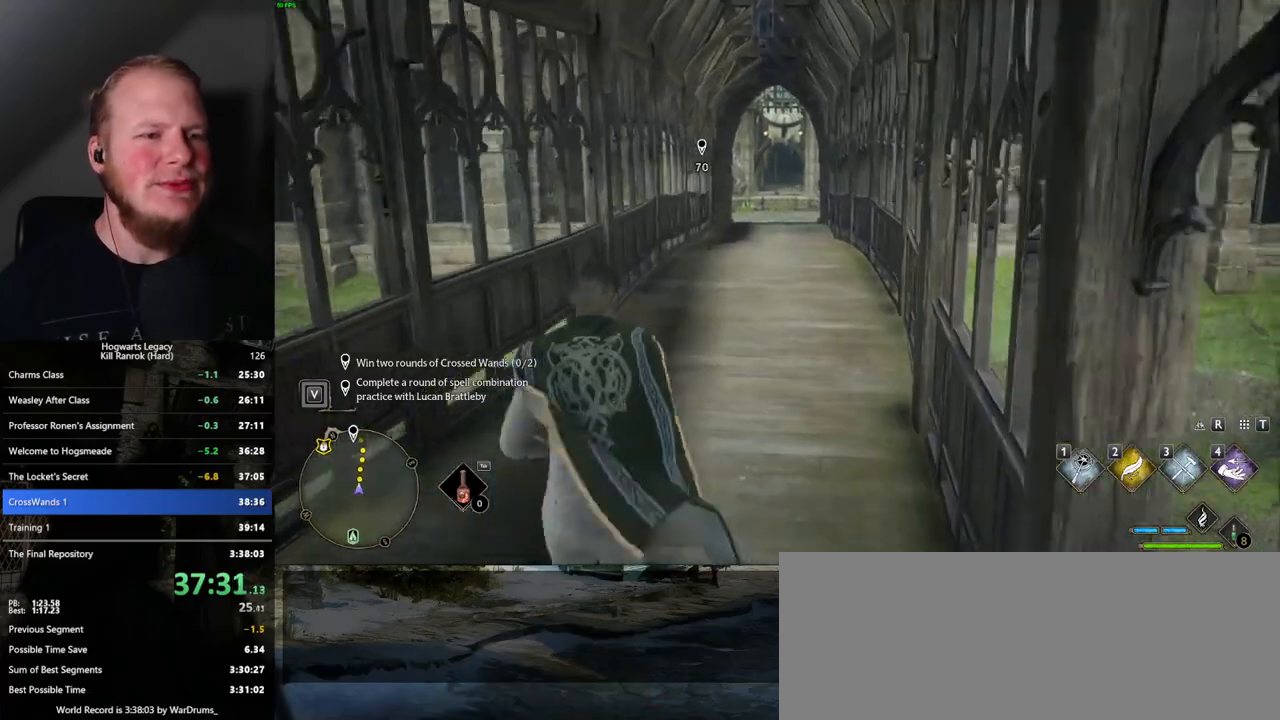
{"keys": ["w"], "mouse": [], "events": []}
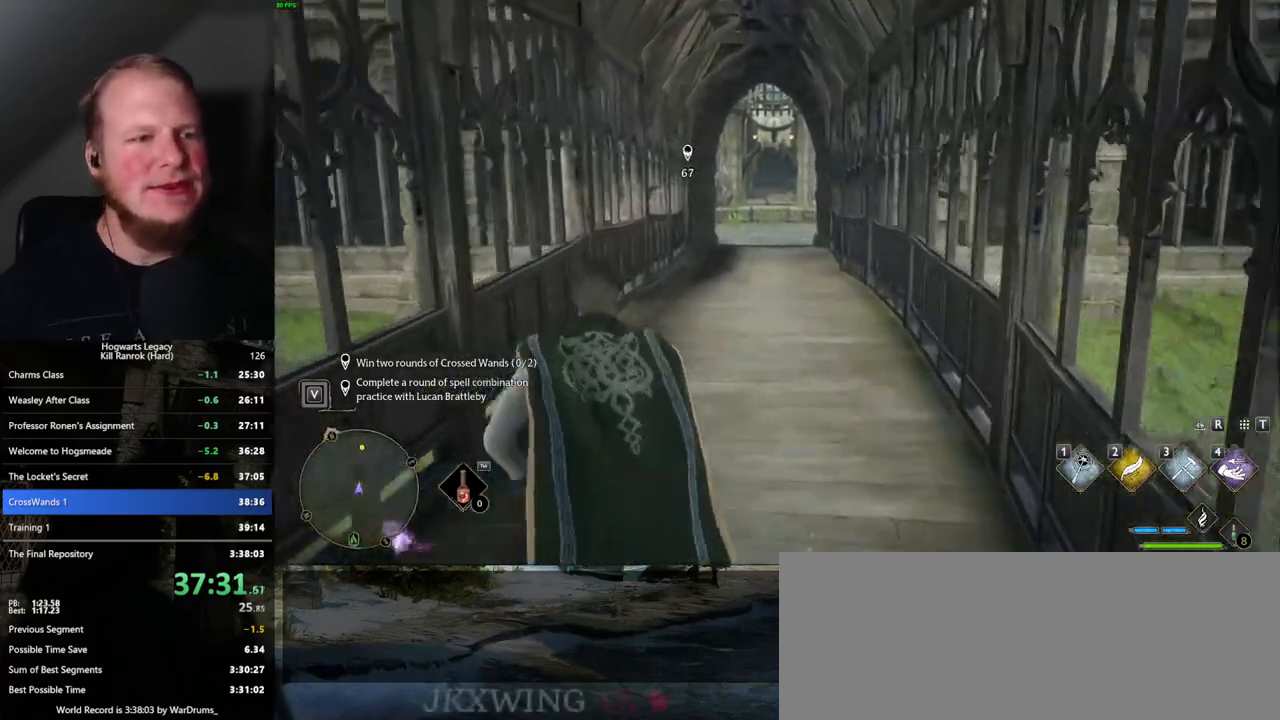
{"keys": ["w"], "mouse": [], "events": []}
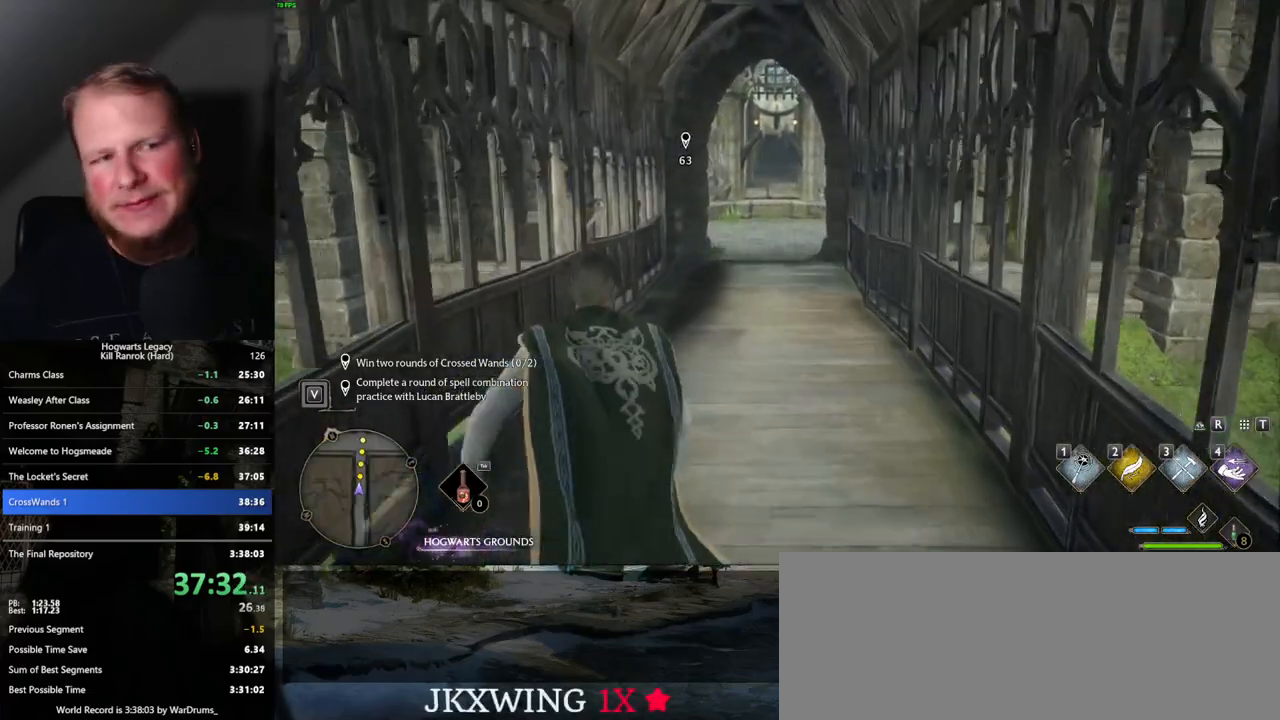
{"keys": ["w"], "mouse": [], "events": []}
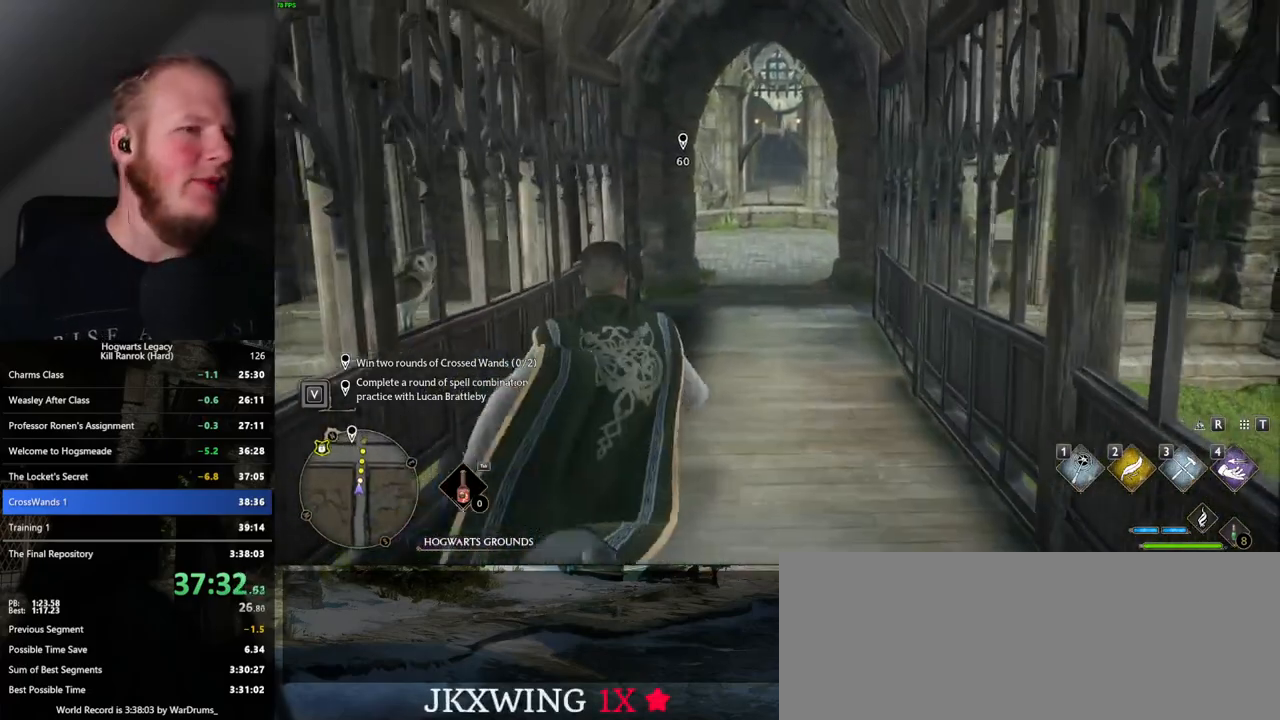
{"keys": ["w"], "mouse": [], "events": []}
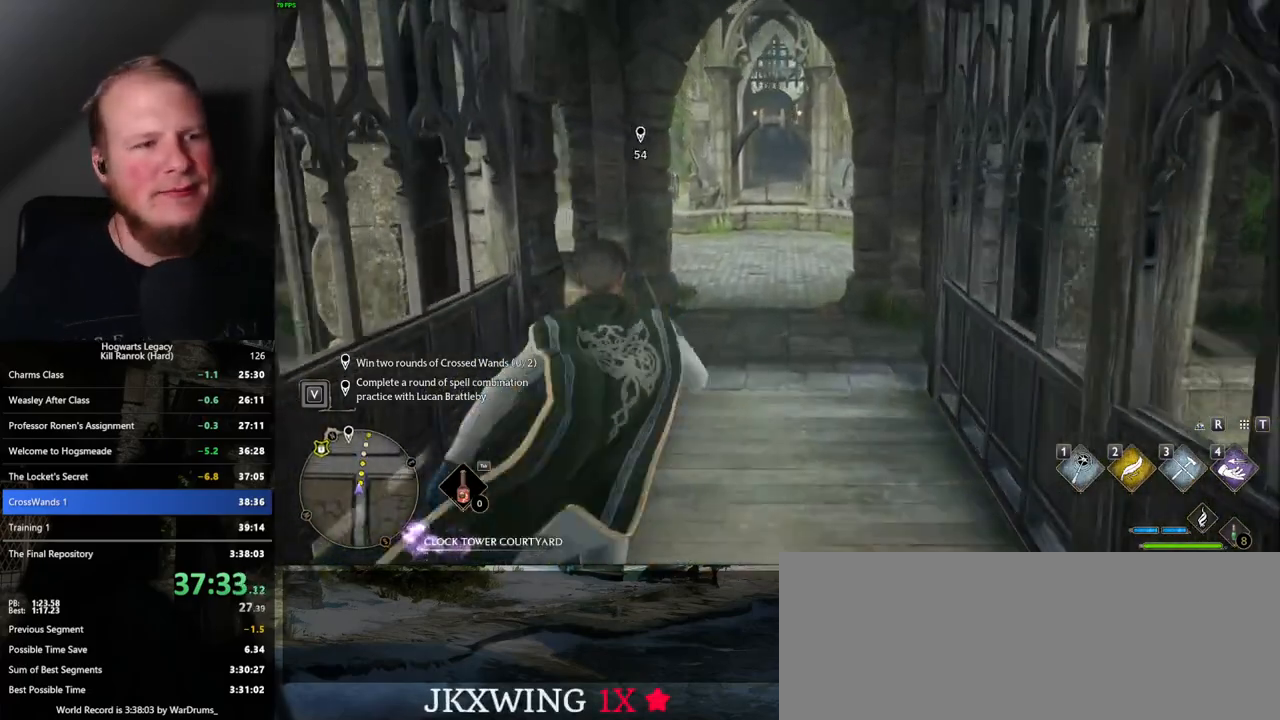
{"keys": ["w"], "mouse": [], "events": []}
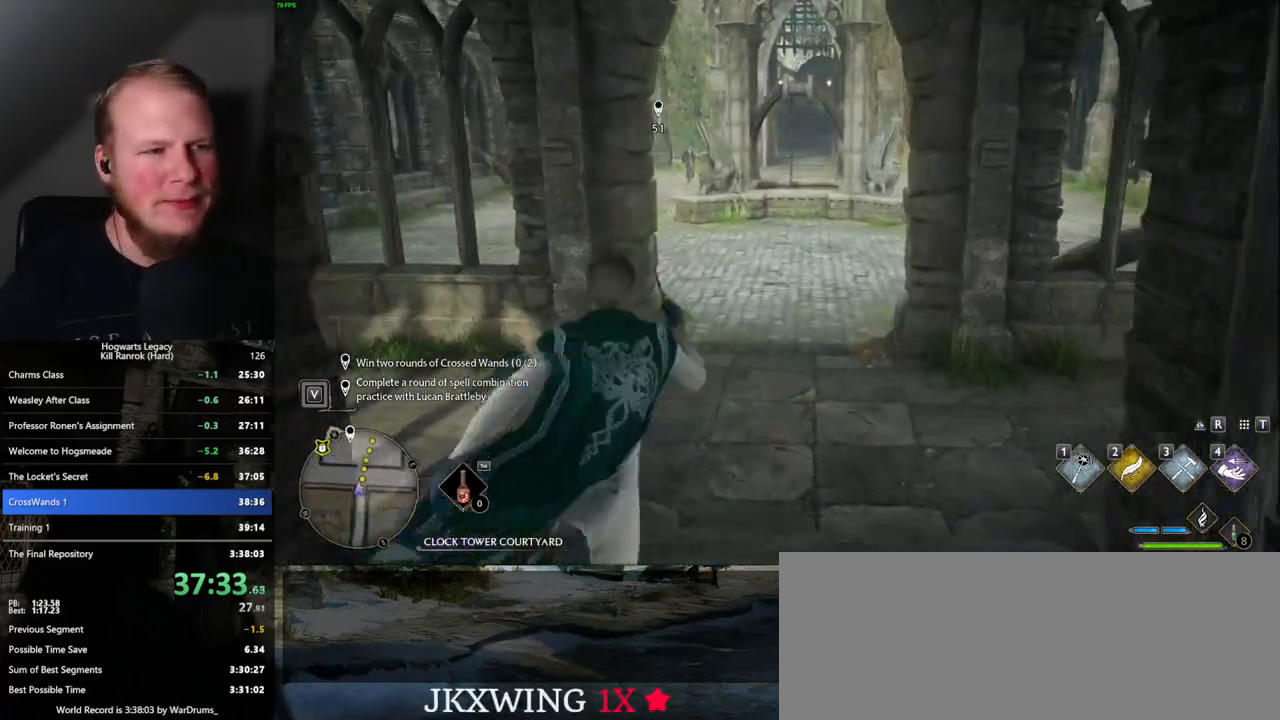
{"keys": ["w"], "mouse": [], "events": []}
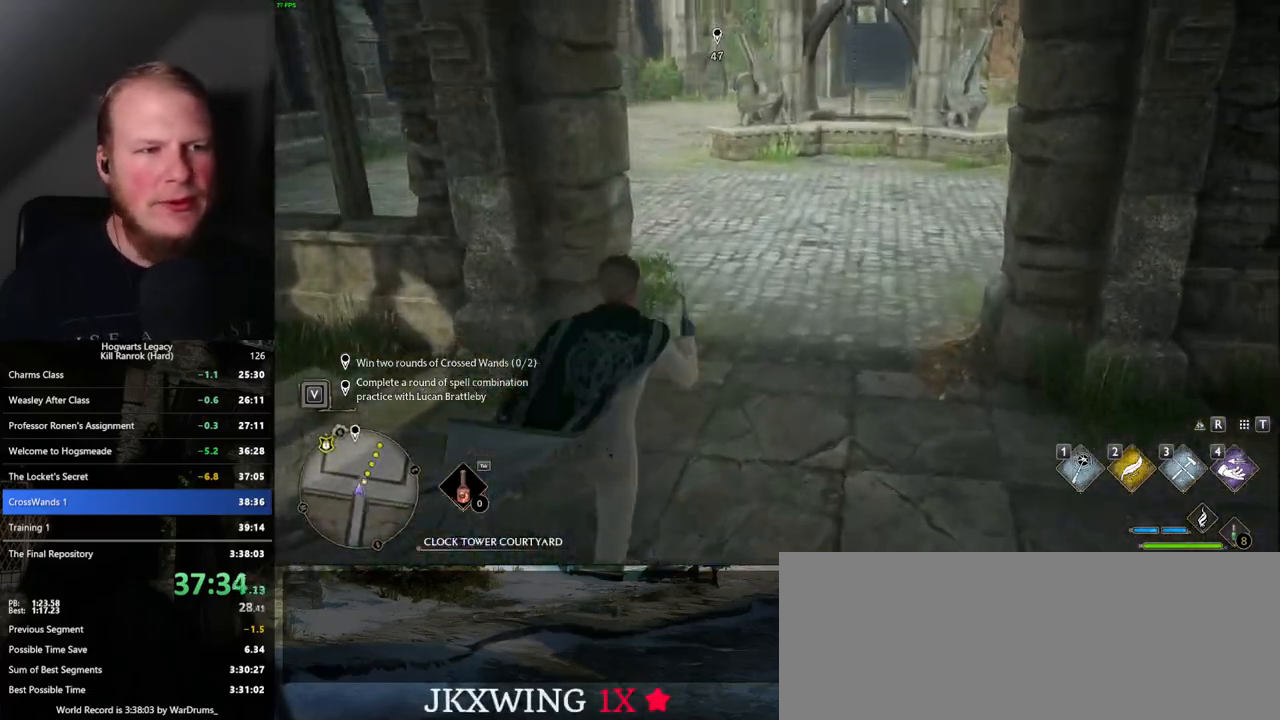
{"keys": ["w"], "mouse": [], "events": []}
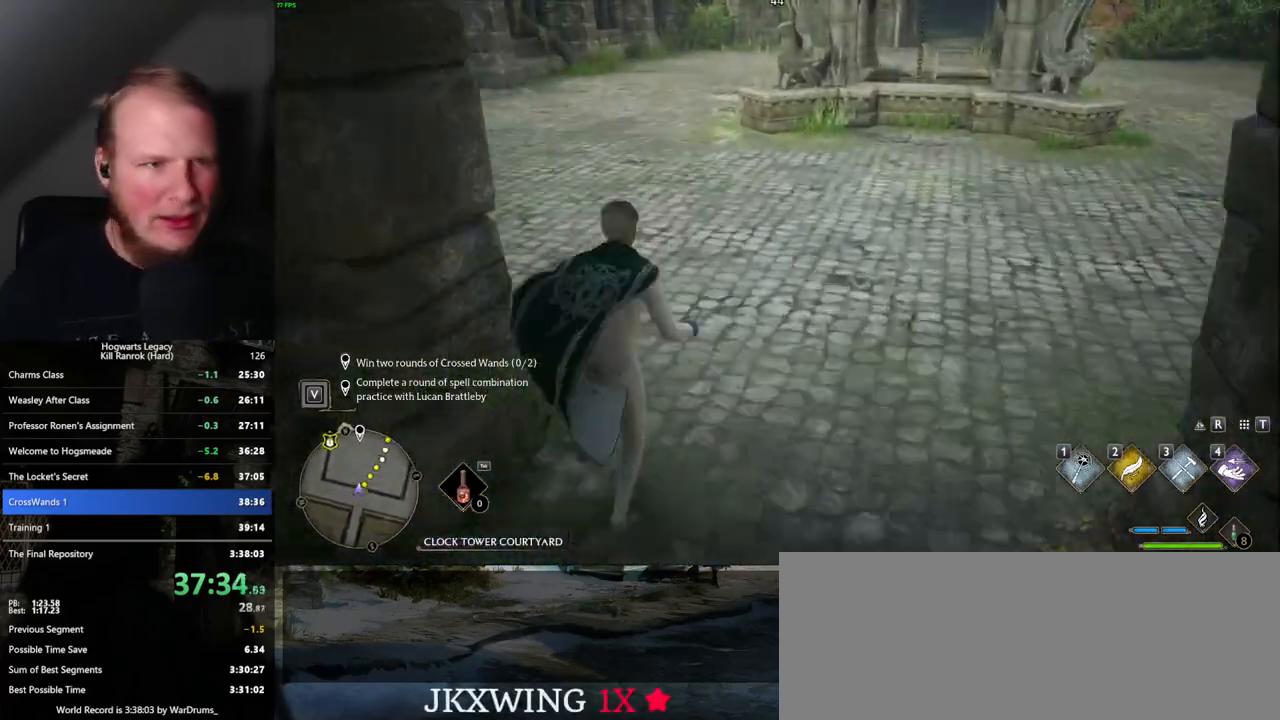
{"keys": ["w"], "mouse": [], "events": []}